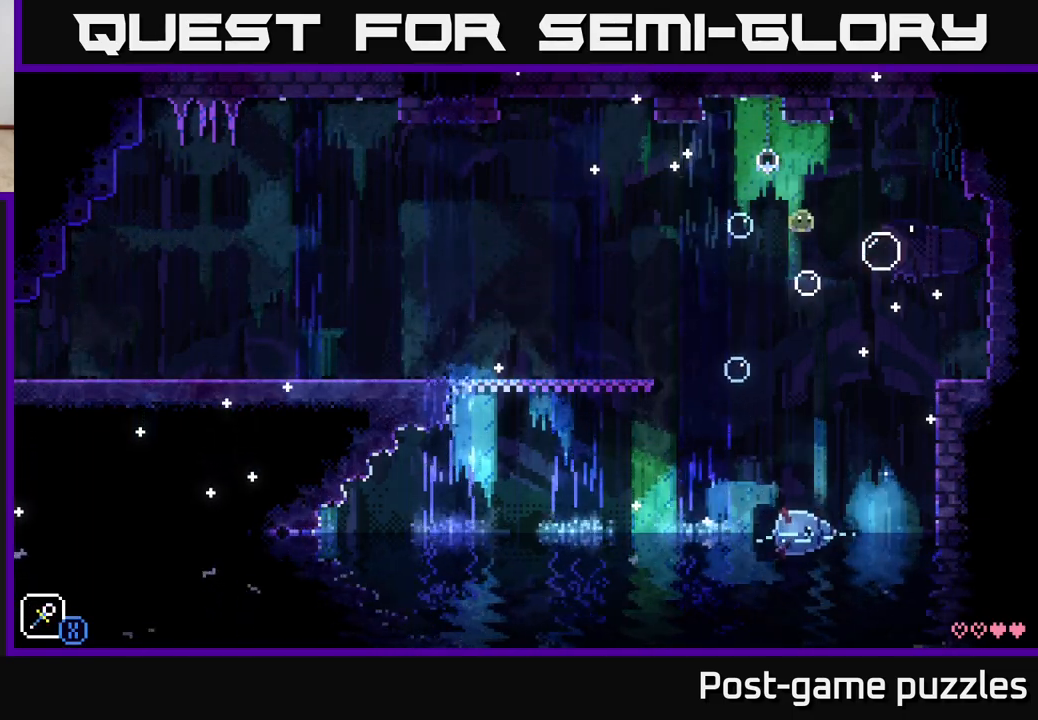
Gameplay with a controller (Xbox layout); each line is a JSON object with the inputs held at the frame after it. "events" lists button and stick changes between this image and that frame as [ms after this image, input, new state], when the widget could be followed in between.
{"buttons": ["A"], "left_stick": "right", "right_stick": "center", "events": [[33, "left_stick", "center"], [150, "left_stick", "right"], [183, "A", "down"]]}
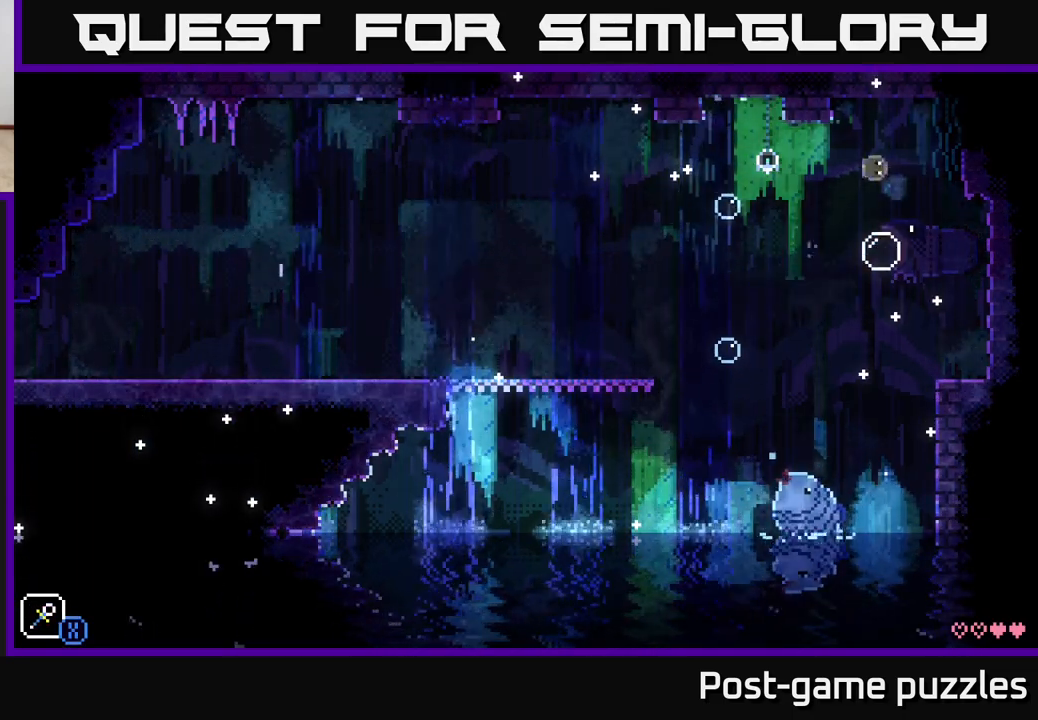
{"buttons": ["A"], "left_stick": "right", "right_stick": "center", "events": [[183, "left_stick", "center"], [217, "A", "up"], [317, "A", "down"], [367, "left_stick", "right"]]}
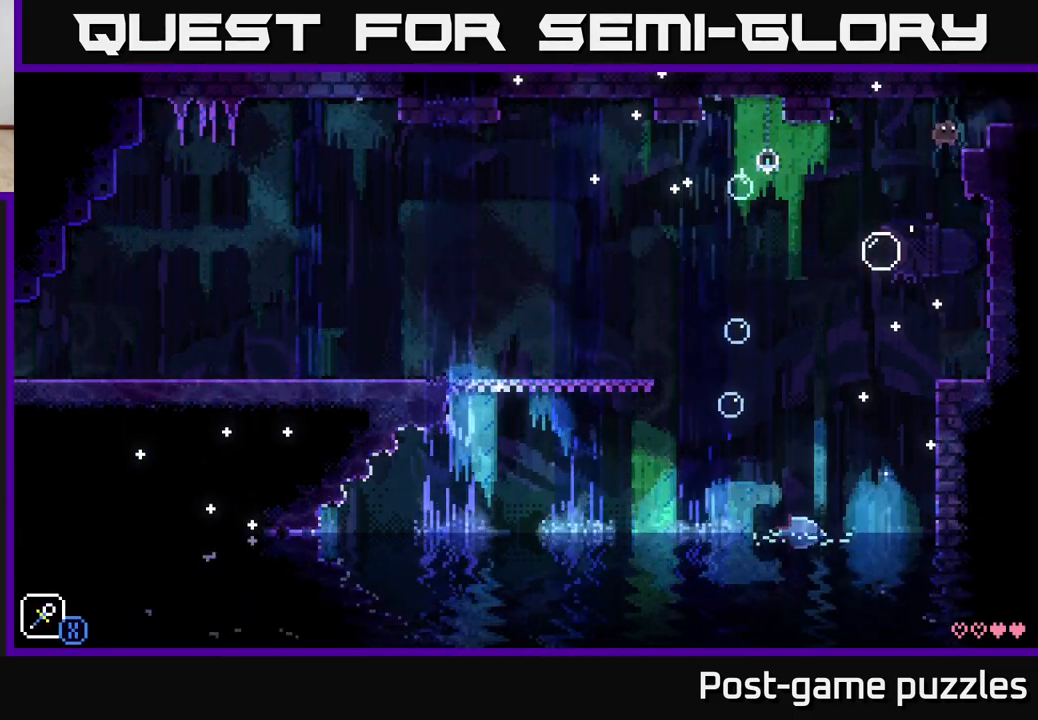
{"buttons": ["A"], "left_stick": "right", "right_stick": "center", "events": [[183, "A", "up"], [367, "A", "down"]]}
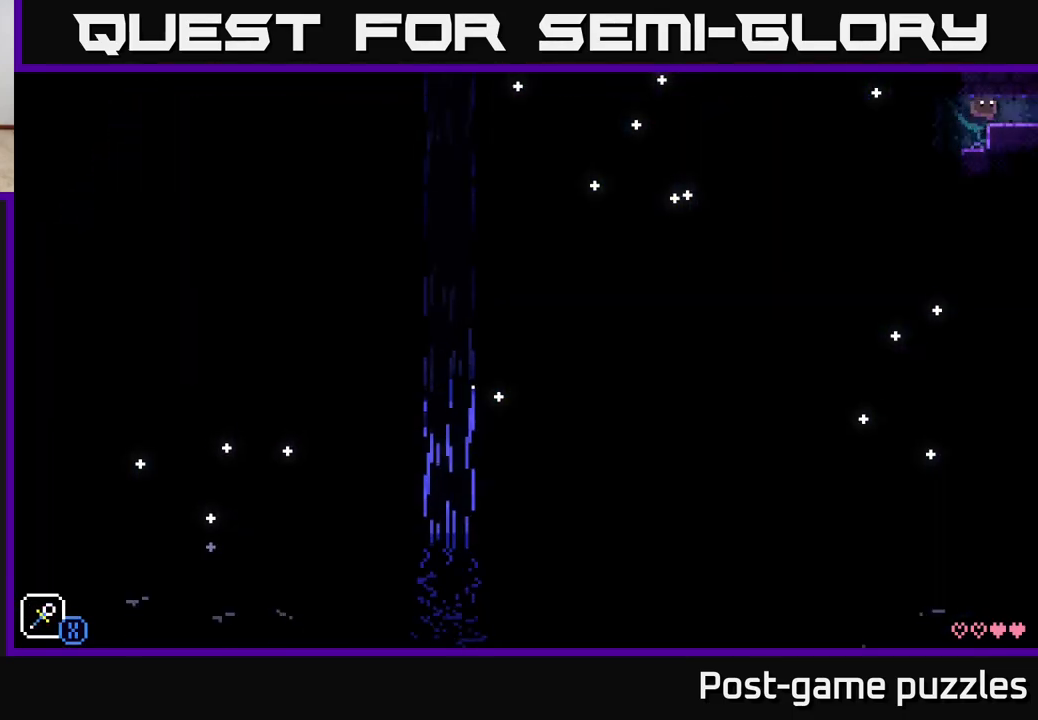
{"buttons": [], "left_stick": "right", "right_stick": "center", "events": [[33, "A", "up"]]}
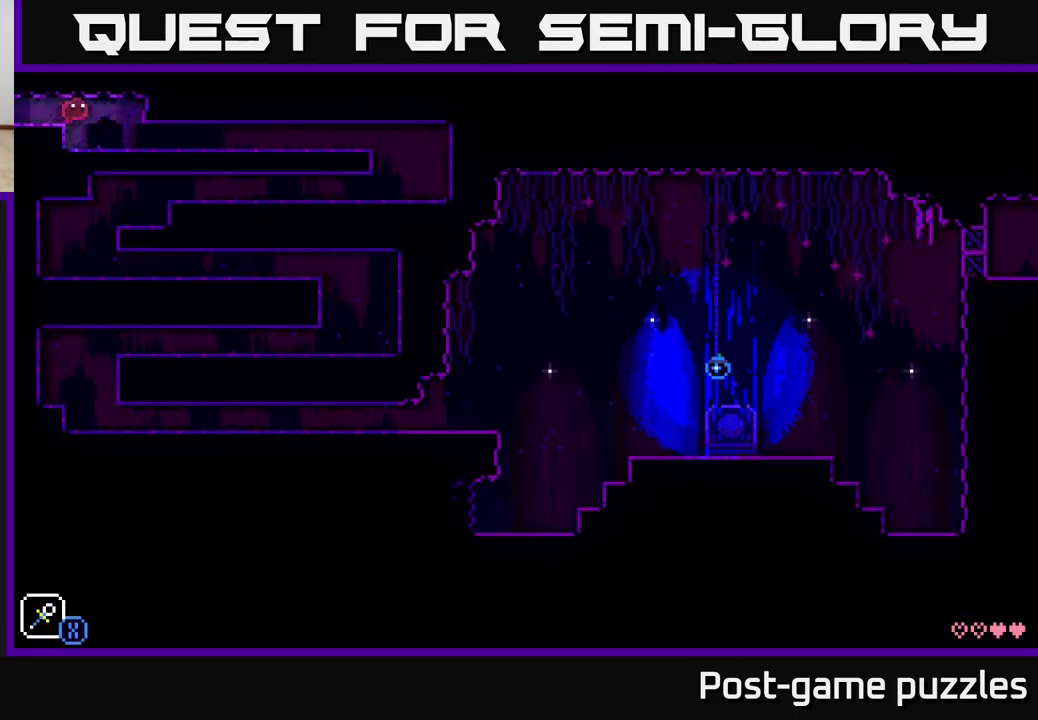
{"buttons": [], "left_stick": "right", "right_stick": "center", "events": [[17, "left_stick", "center"], [167, "left_stick", "right"]]}
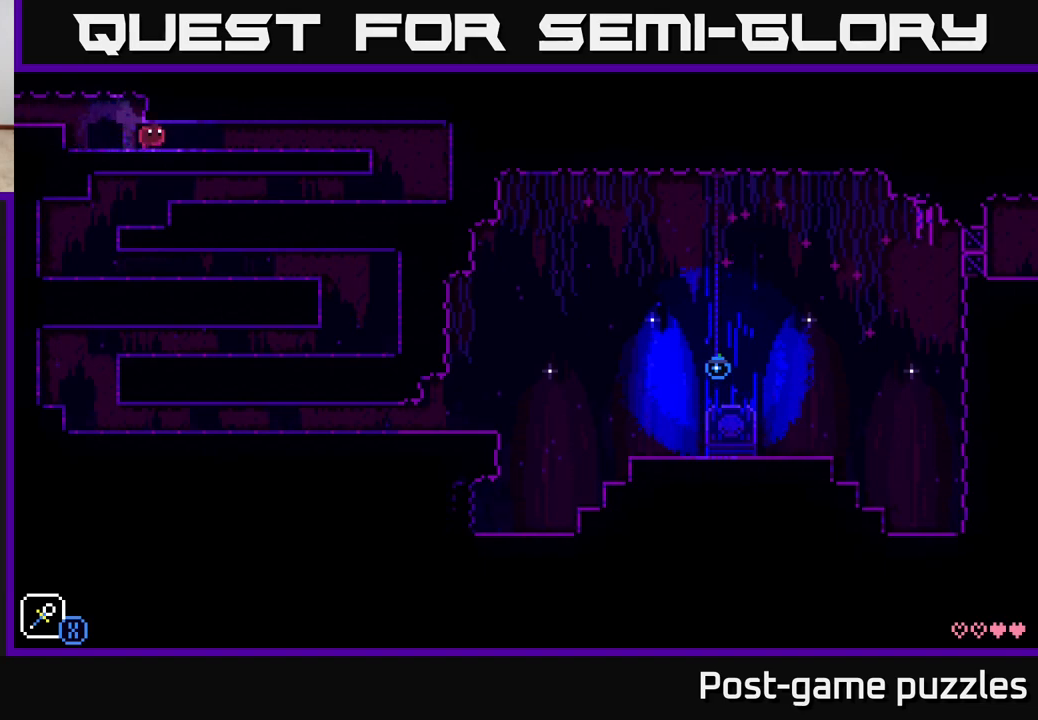
{"buttons": [], "left_stick": "right", "right_stick": "center", "events": []}
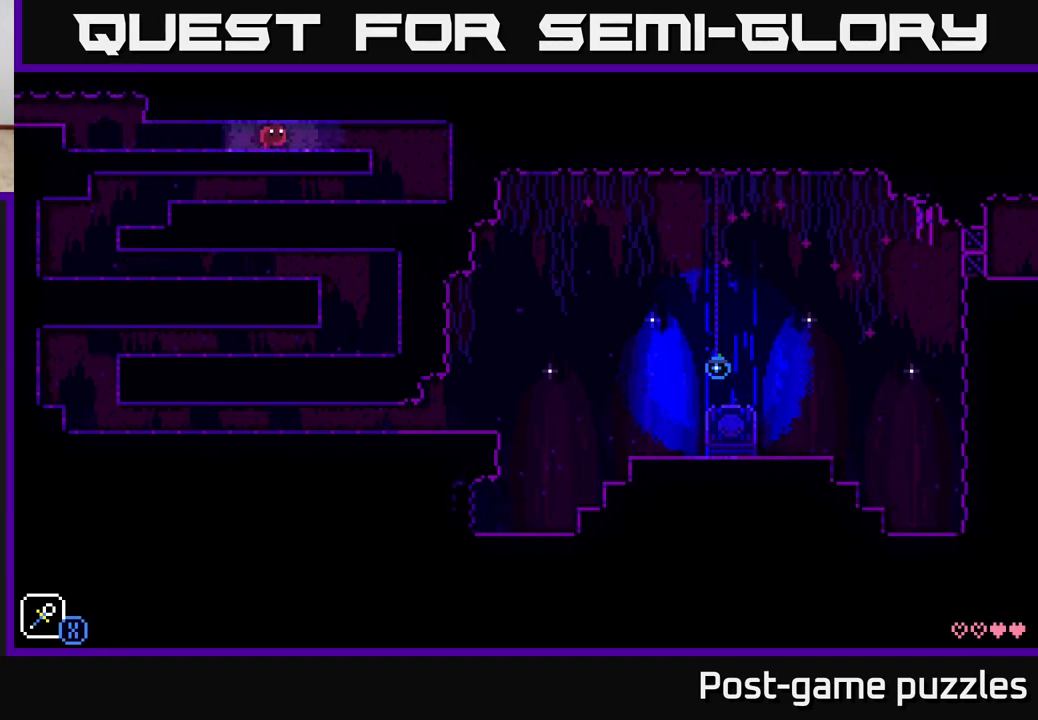
{"buttons": [], "left_stick": "right", "right_stick": "center", "events": [[183, "A", "down"], [317, "A", "up"]]}
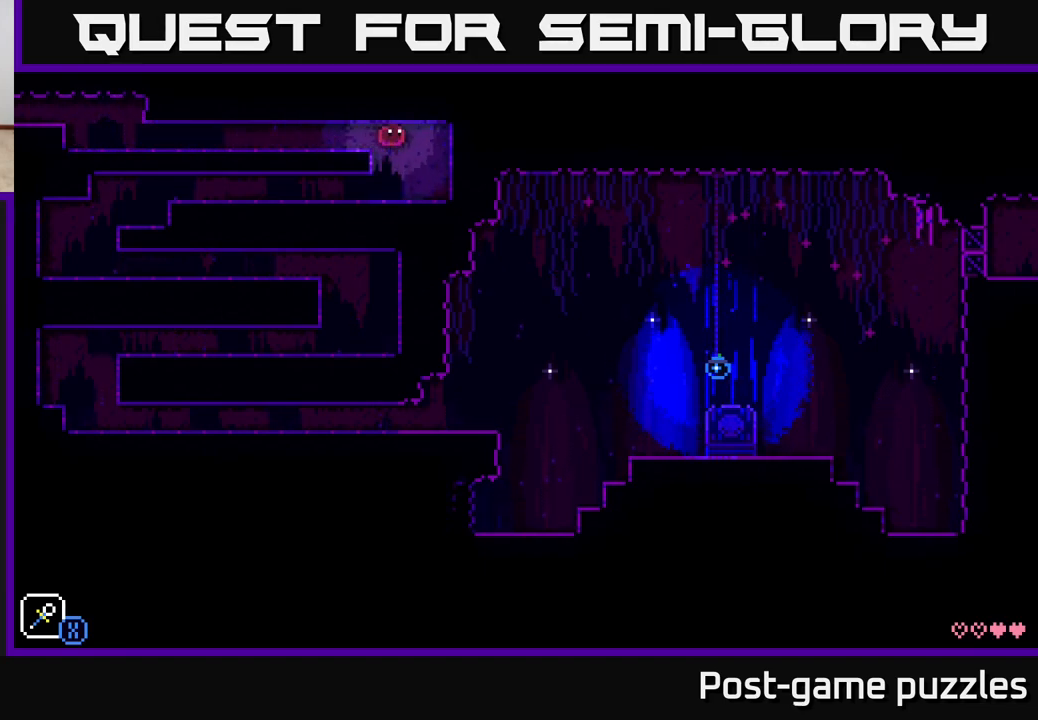
{"buttons": ["R1"], "left_stick": "left", "right_stick": "center", "events": [[33, "left_stick", "left"], [267, "R1", "down"], [383, "R1", "up"], [500, "R1", "down"]]}
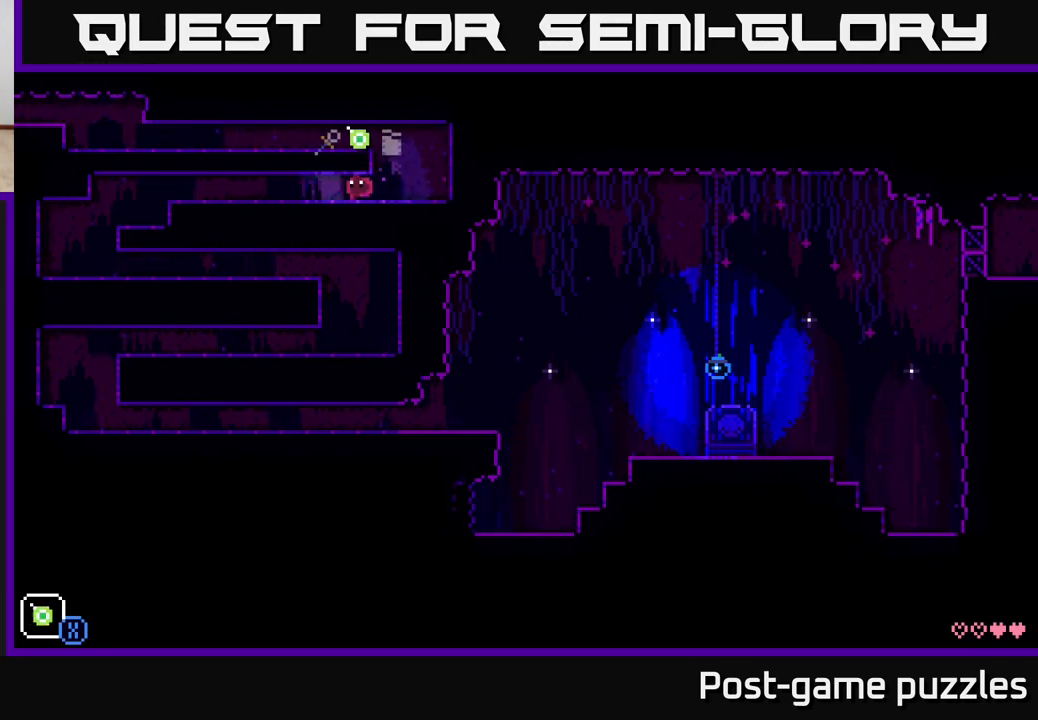
{"buttons": ["R1"], "left_stick": "left", "right_stick": "center", "events": [[83, "R1", "up"], [200, "R1", "down"], [283, "R1", "up"], [433, "R1", "down"]]}
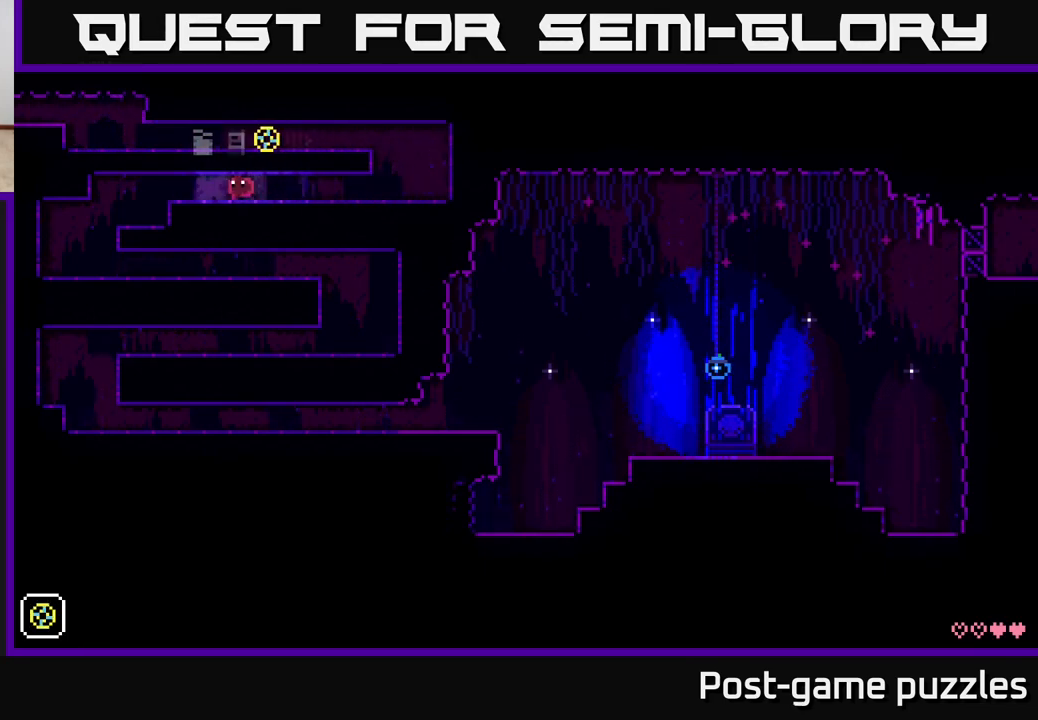
{"buttons": [], "left_stick": "left", "right_stick": "center", "events": [[33, "R1", "up"], [250, "R1", "down"], [317, "R1", "up"]]}
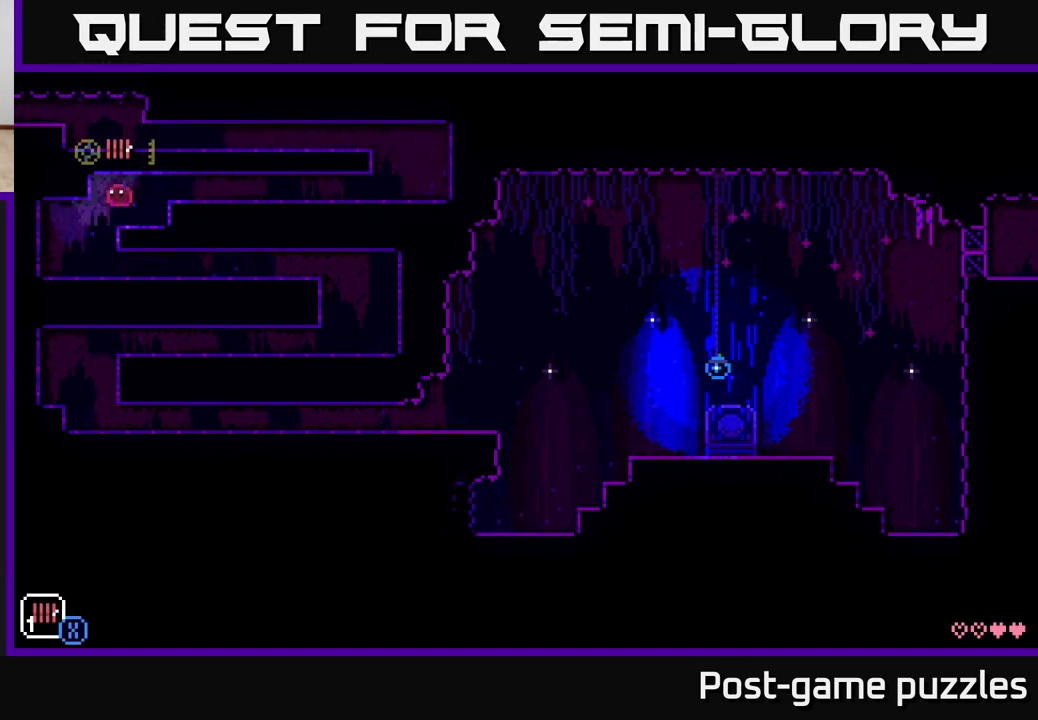
{"buttons": ["R1"], "left_stick": "right", "right_stick": "center", "events": [[133, "R1", "down"], [200, "R1", "up"], [333, "left_stick", "right"], [467, "R1", "down"]]}
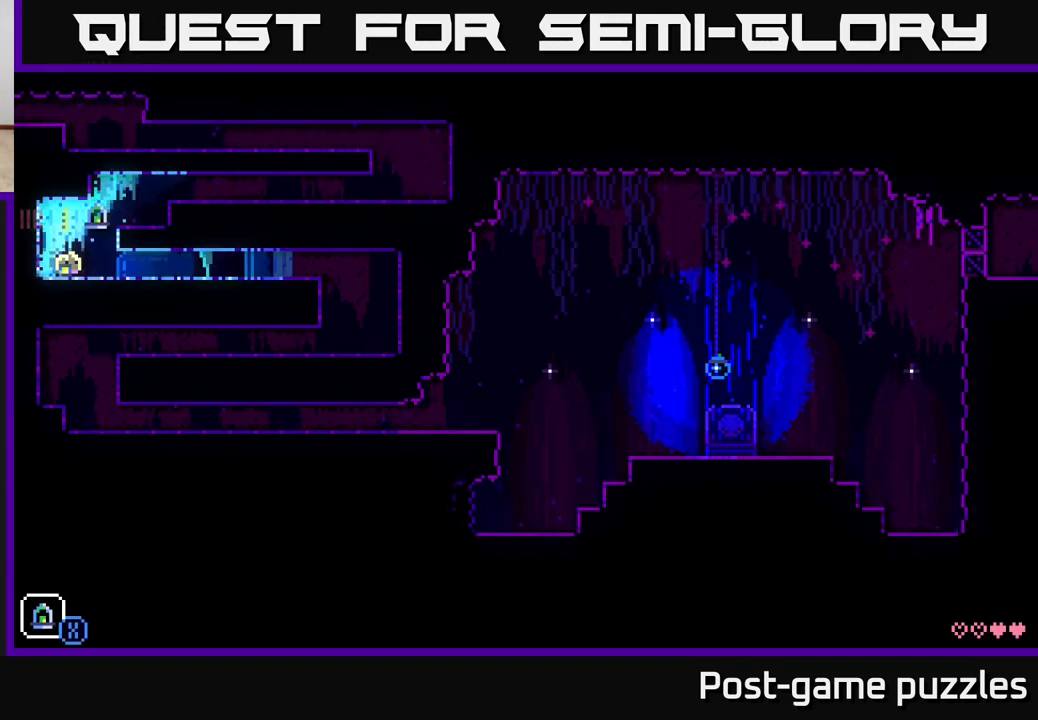
{"buttons": [], "left_stick": "right", "right_stick": "center", "events": [[67, "R1", "up"]]}
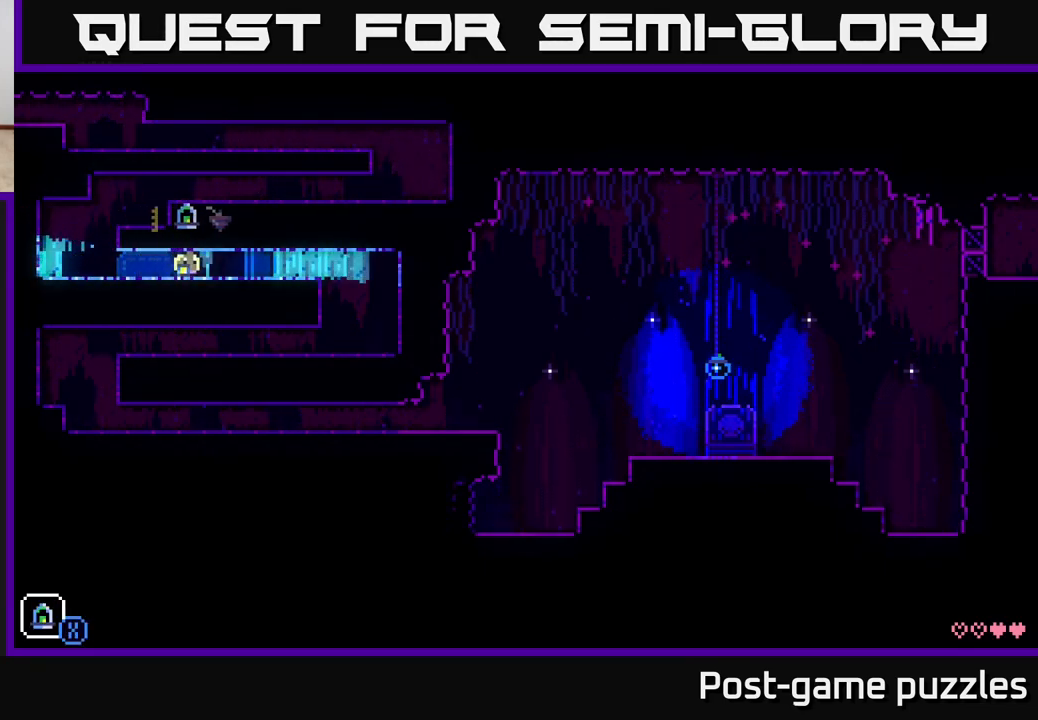
{"buttons": [], "left_stick": "right", "right_stick": "center", "events": []}
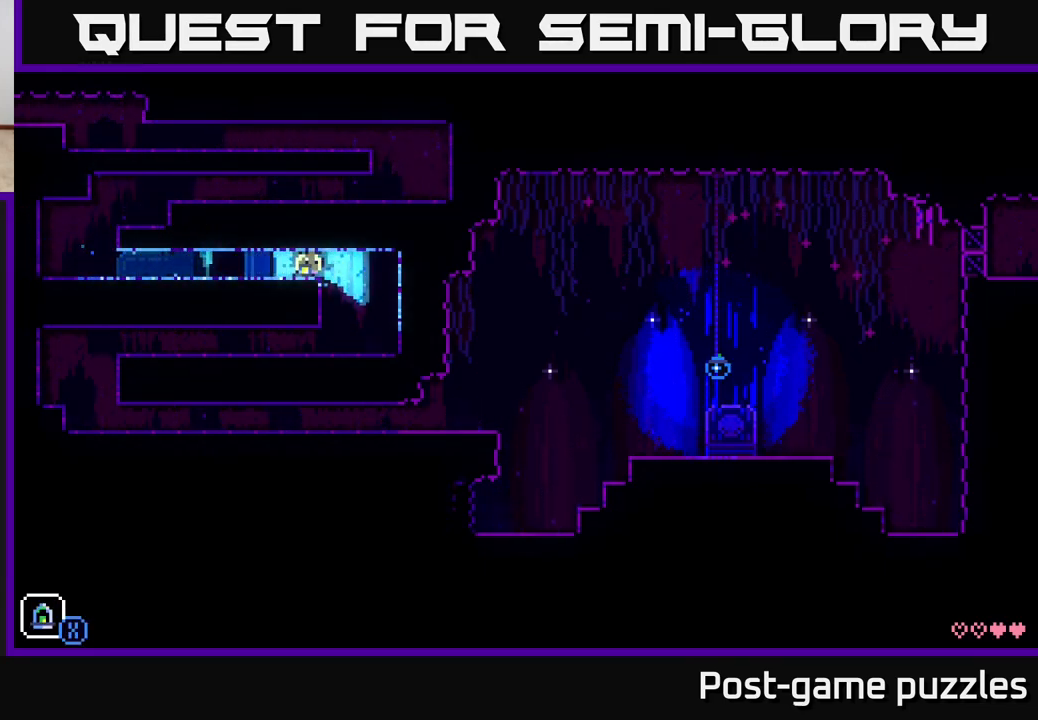
{"buttons": [], "left_stick": "left", "right_stick": "center", "events": [[250, "left_stick", "left"]]}
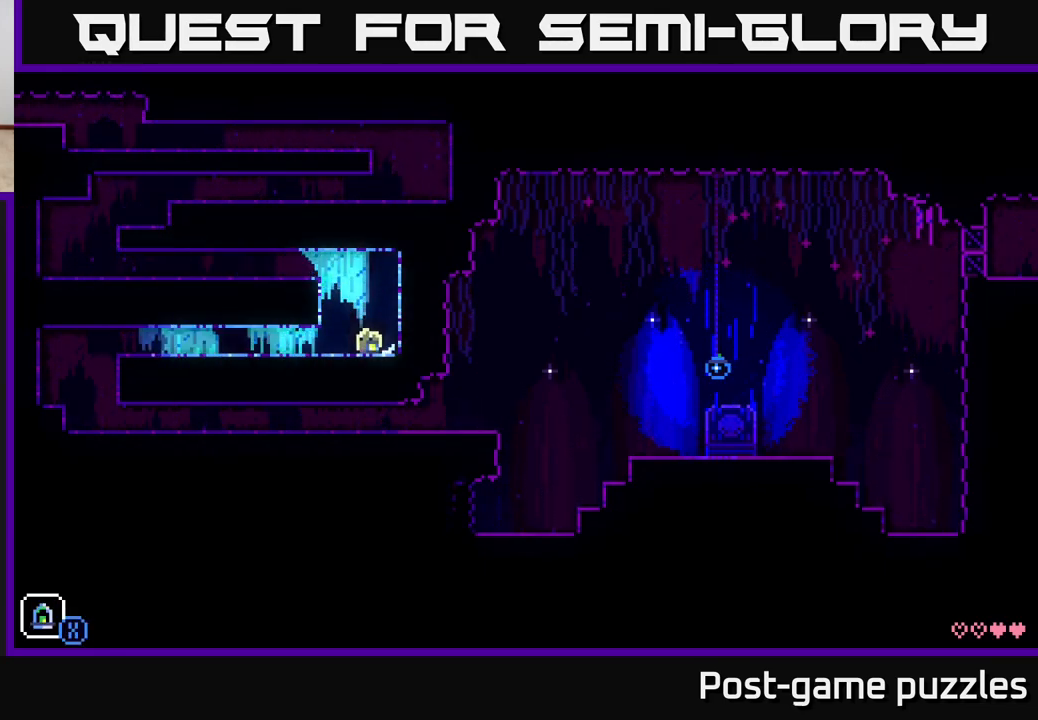
{"buttons": [], "left_stick": "left", "right_stick": "center", "events": []}
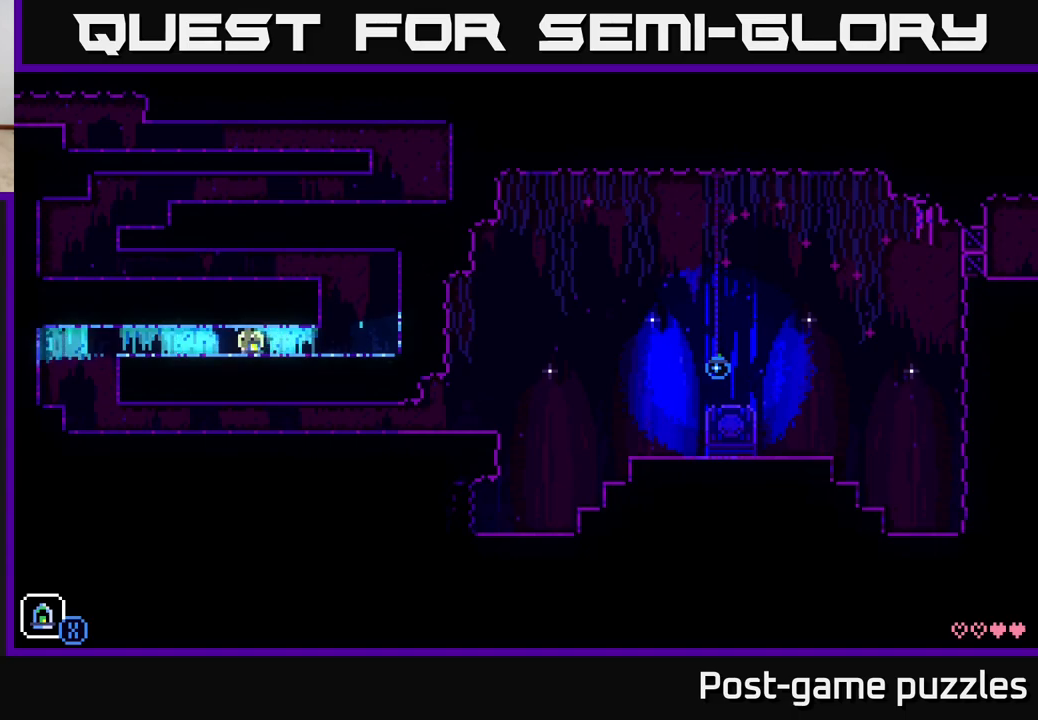
{"buttons": [], "left_stick": "left", "right_stick": "center", "events": []}
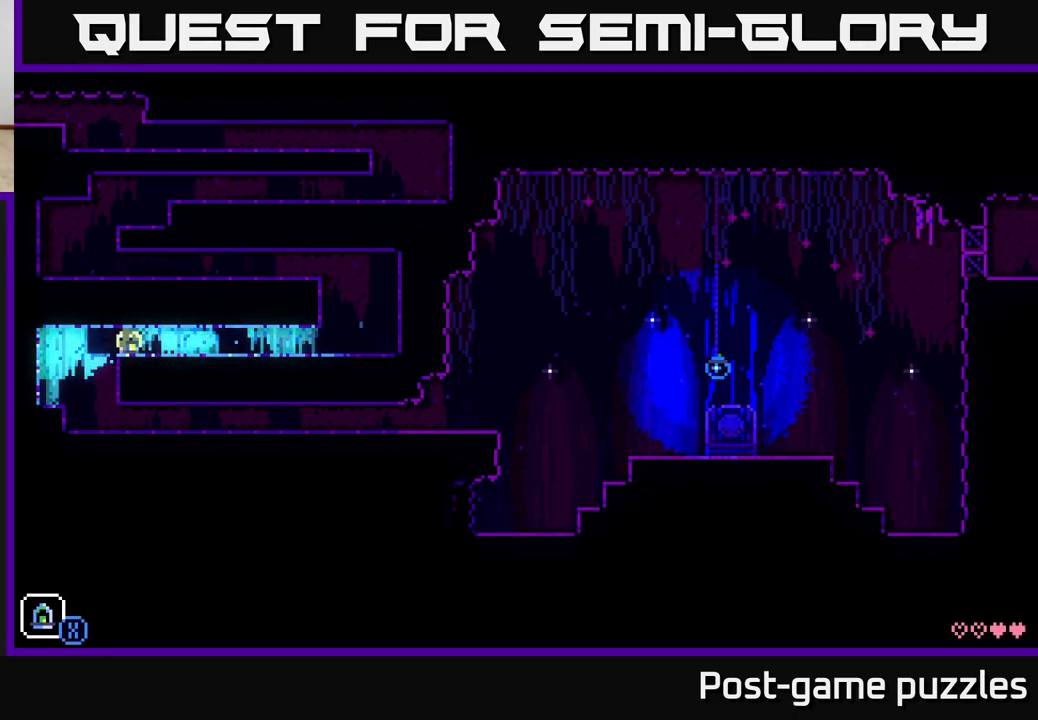
{"buttons": [], "left_stick": "right", "right_stick": "center", "events": [[200, "left_stick", "right"]]}
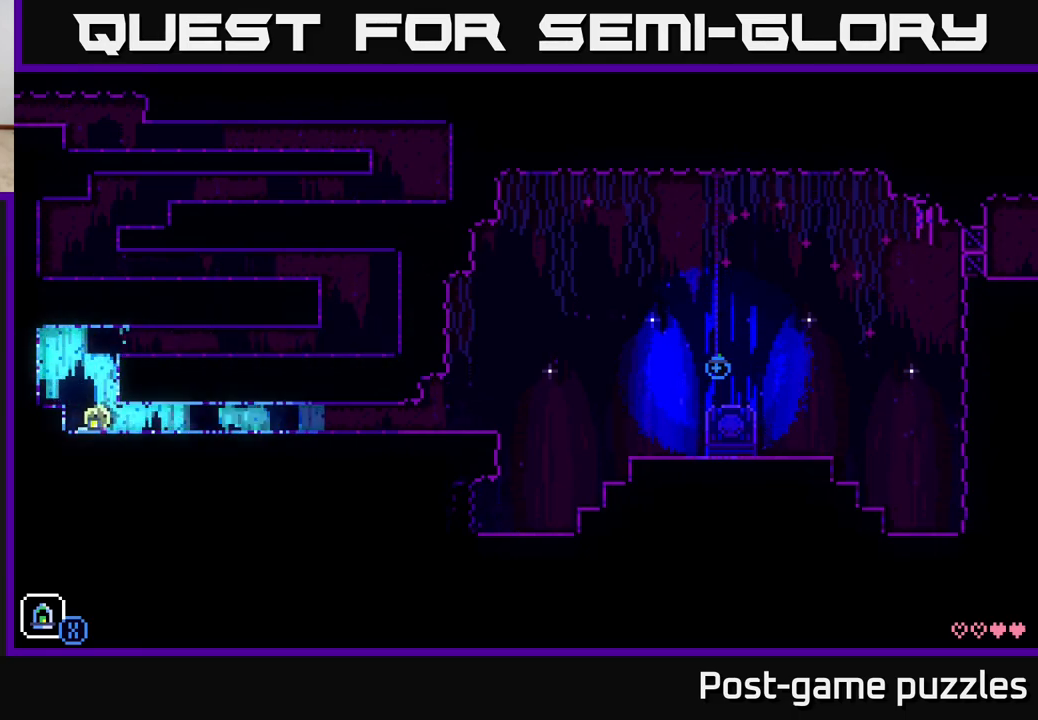
{"buttons": [], "left_stick": "right", "right_stick": "center", "events": []}
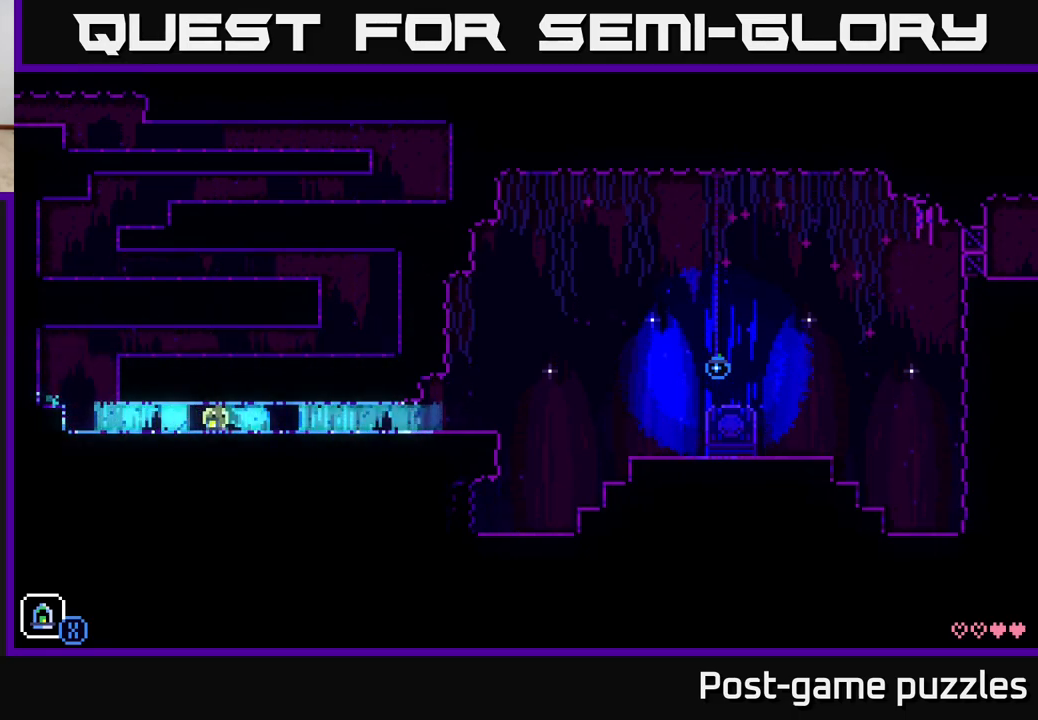
{"buttons": [], "left_stick": "right", "right_stick": "center", "events": []}
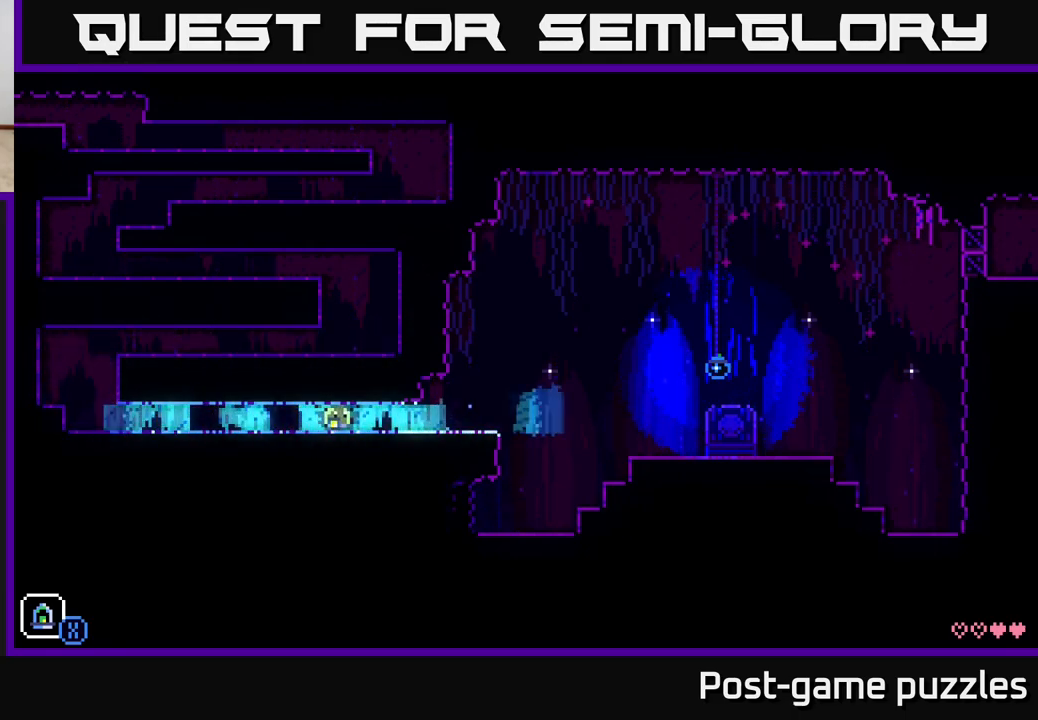
{"buttons": [], "left_stick": "right", "right_stick": "center", "events": []}
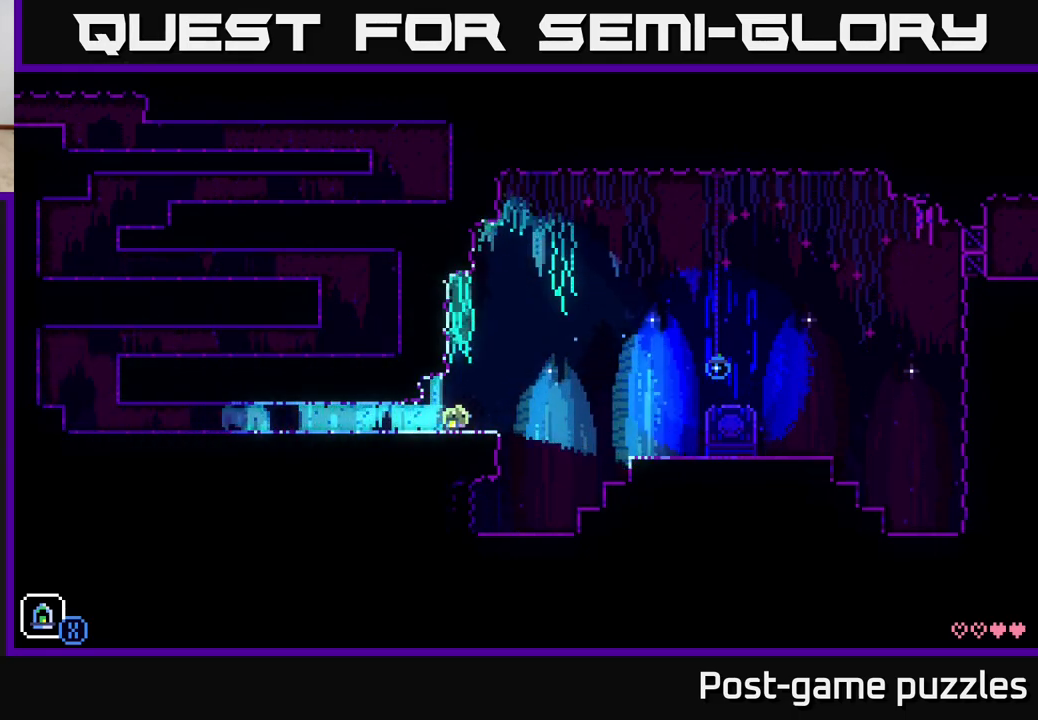
{"buttons": [], "left_stick": "left", "right_stick": "center", "events": [[317, "left_stick", "left"]]}
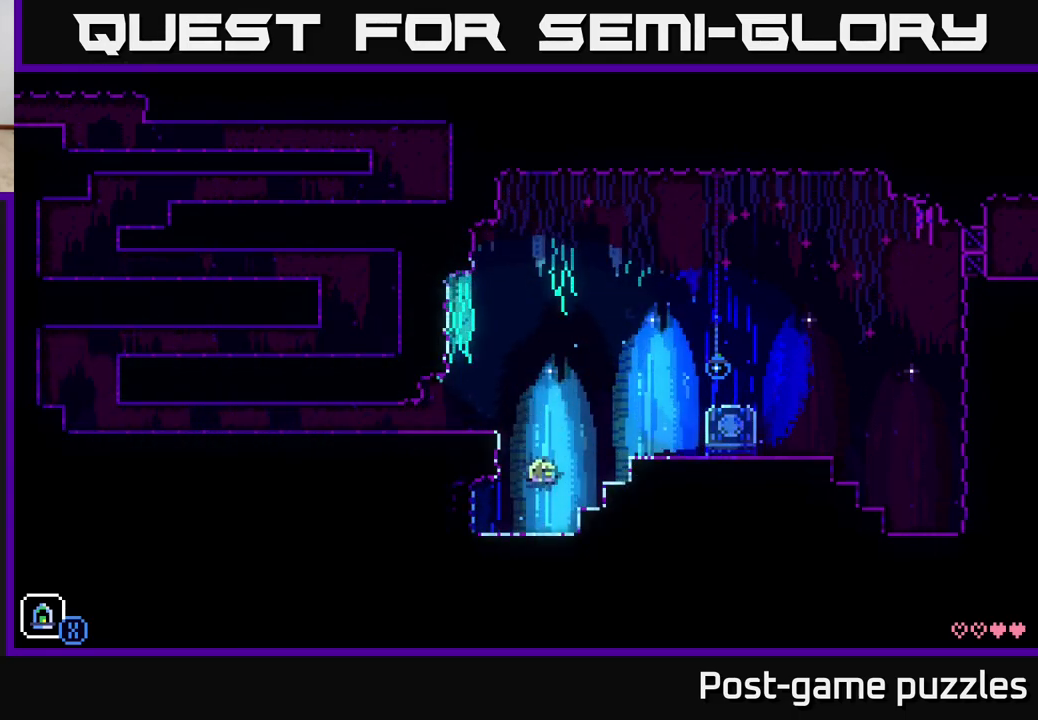
{"buttons": ["A"], "left_stick": "left", "right_stick": "center", "events": [[350, "A", "down"]]}
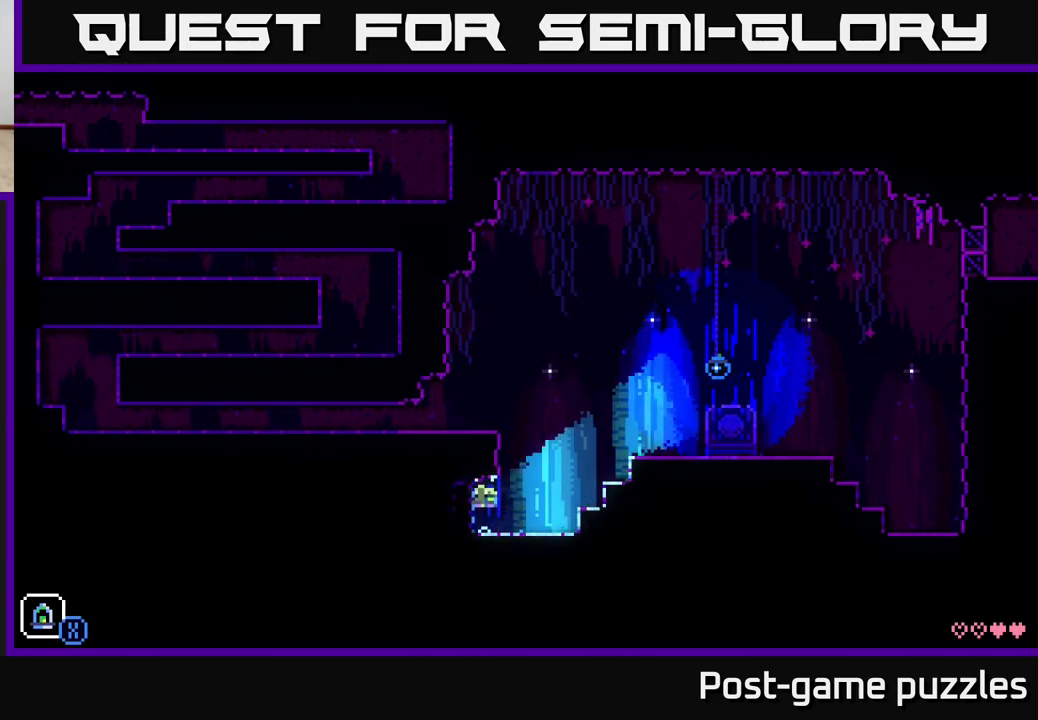
{"buttons": ["R1"], "left_stick": "left", "right_stick": "center", "events": [[17, "A", "up"], [33, "left_stick", "center"], [133, "left_stick", "right"], [300, "R1", "down"], [383, "R1", "up"], [400, "left_stick", "left"], [500, "R1", "down"]]}
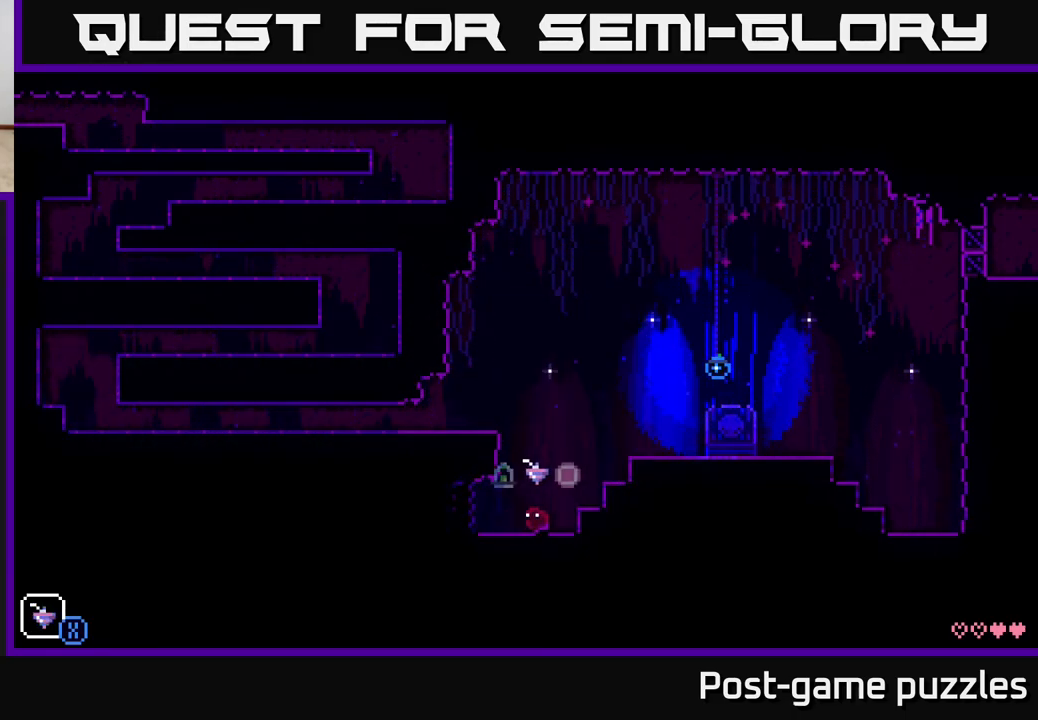
{"buttons": ["L1"], "left_stick": "center", "right_stick": "center", "events": [[67, "left_stick", "center"], [83, "R1", "up"], [433, "L1", "down"]]}
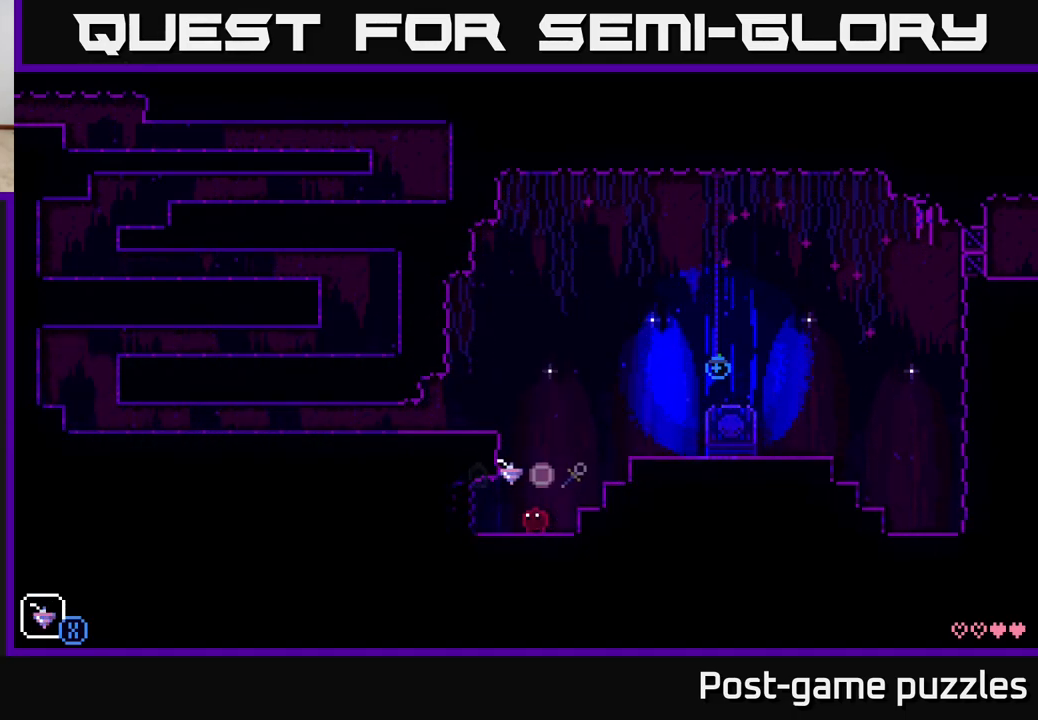
{"buttons": [], "left_stick": "center", "right_stick": "center", "events": [[67, "L1", "up"], [133, "X", "down"], [183, "left_stick", "left"], [233, "X", "up"], [333, "left_stick", "center"]]}
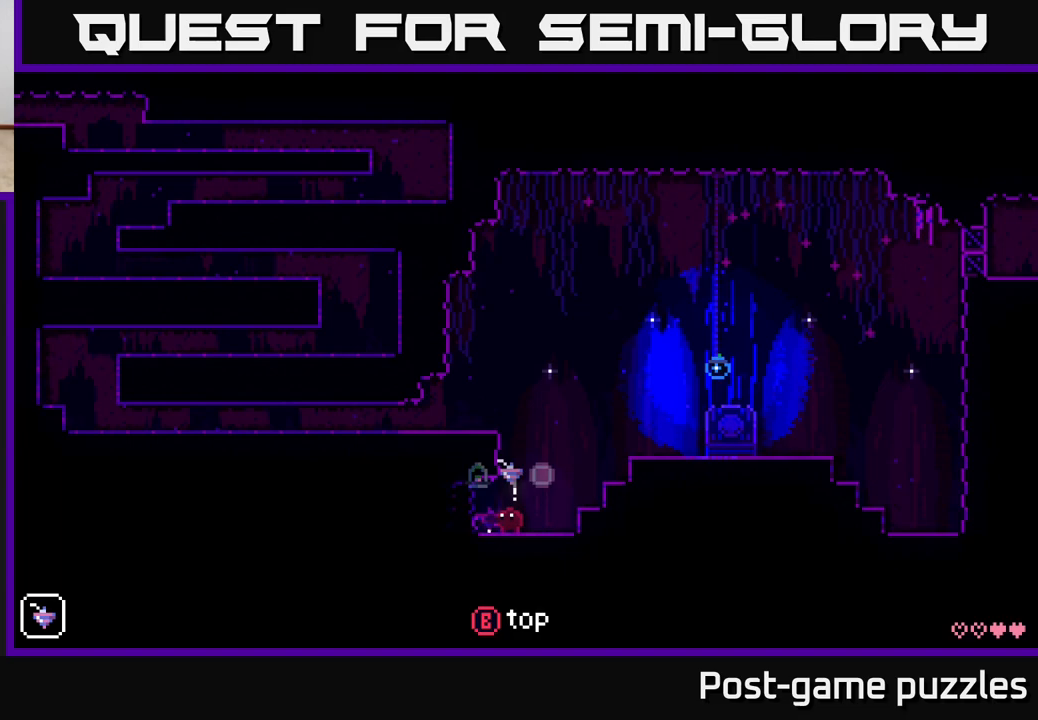
{"buttons": ["X"], "left_stick": "left", "right_stick": "center", "events": [[267, "left_stick", "left"], [350, "A", "down"], [433, "X", "down"], [500, "A", "up"]]}
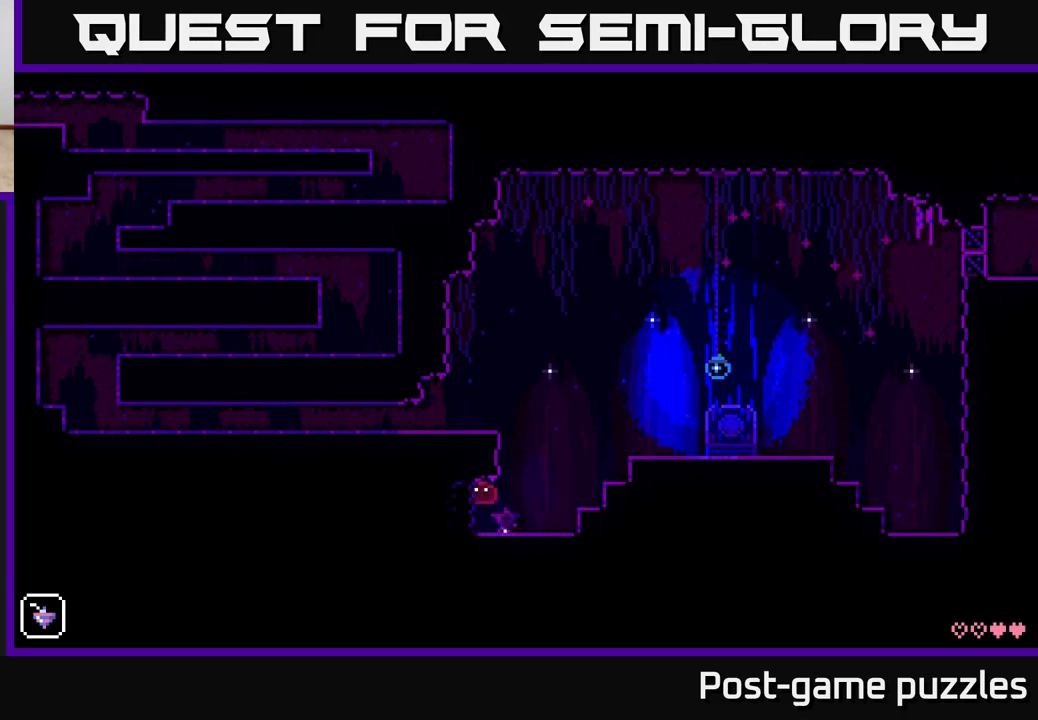
{"buttons": [], "left_stick": "left", "right_stick": "center", "events": [[67, "left_stick", "center"], [83, "X", "up"], [233, "left_stick", "right"], [500, "left_stick", "left"]]}
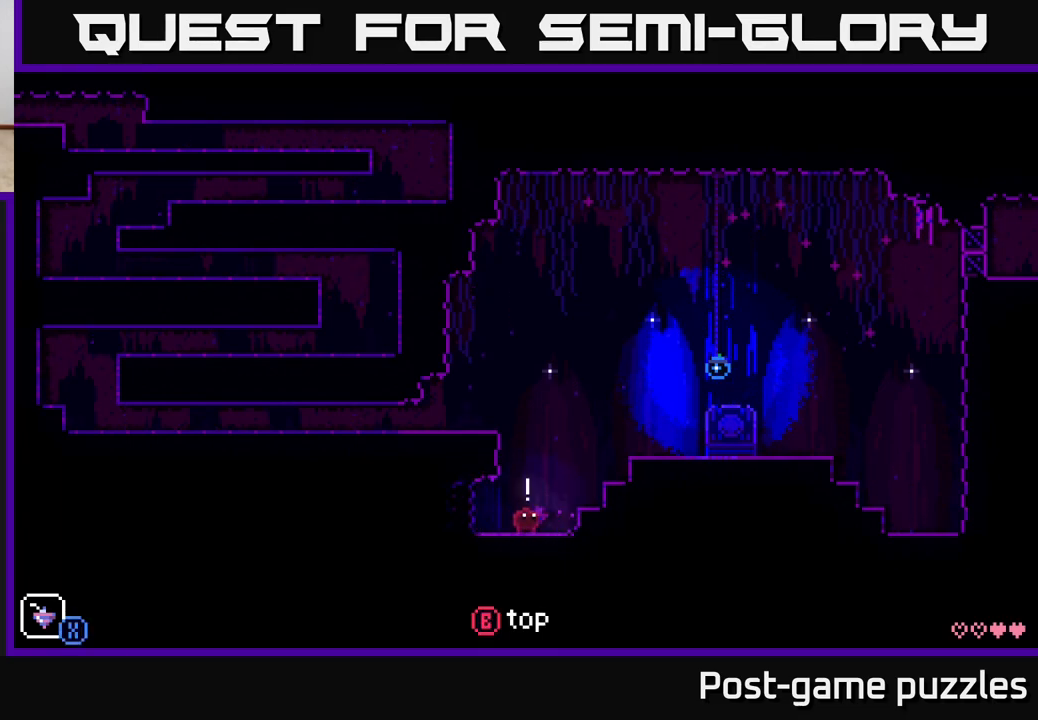
{"buttons": [], "left_stick": "left", "right_stick": "center", "events": [[167, "R1", "down"], [217, "left_stick", "center"], [300, "R1", "up"], [433, "left_stick", "left"]]}
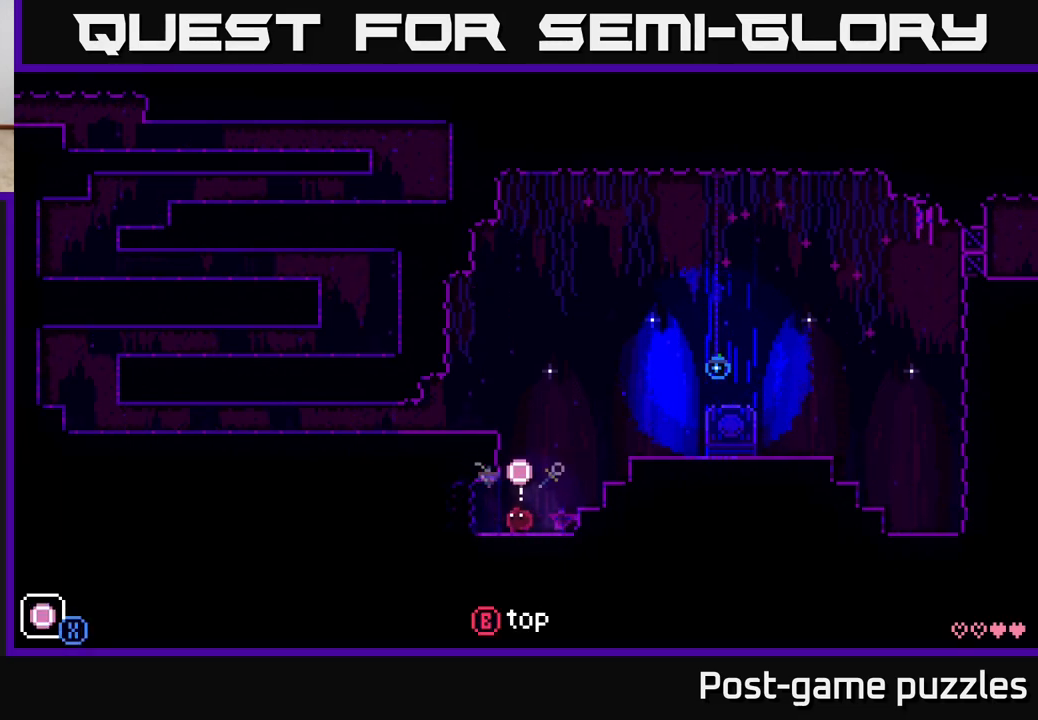
{"buttons": [], "left_stick": "center", "right_stick": "center", "events": [[183, "left_stick", "center"], [367, "R1", "down"], [483, "R1", "up"]]}